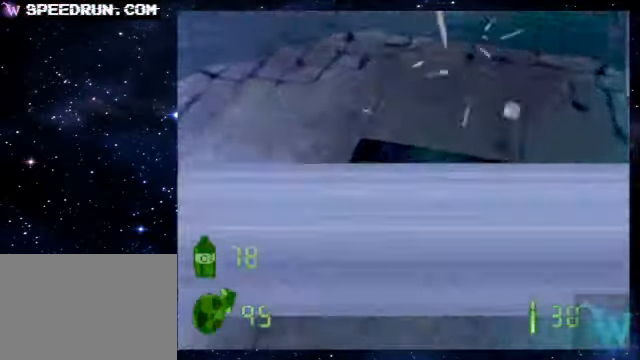
Gameplay with a controller (PlayStation layout); each line is a JSON object with the inputs held at the frame after it. "events" lists button and stick changes between this image and that frame as [ms after this image, input, new state], when the widget could be followed in between. Not read: L3 R3 right_stick.
{"buttons": ["SQUARE"], "left_stick": "up-right", "events": []}
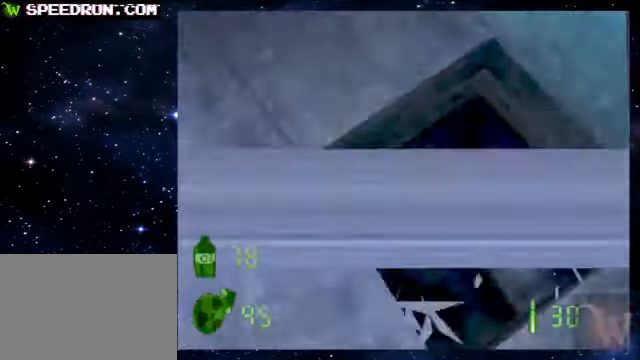
{"buttons": ["SQUARE"], "left_stick": "down", "events": [[150, "left_stick", "right"], [250, "left_stick", "center"], [400, "left_stick", "down"]]}
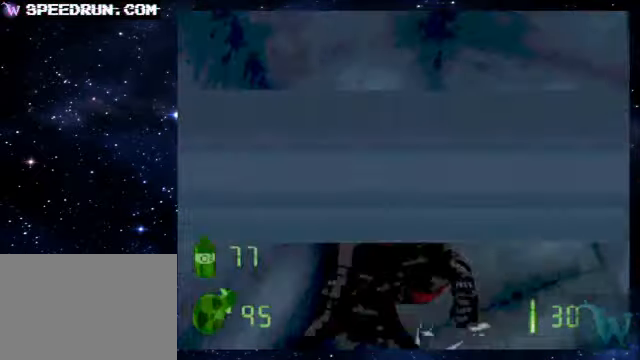
{"buttons": ["SQUARE"], "left_stick": "right", "events": [[150, "left_stick", "center"], [300, "left_stick", "up"], [500, "left_stick", "right"]]}
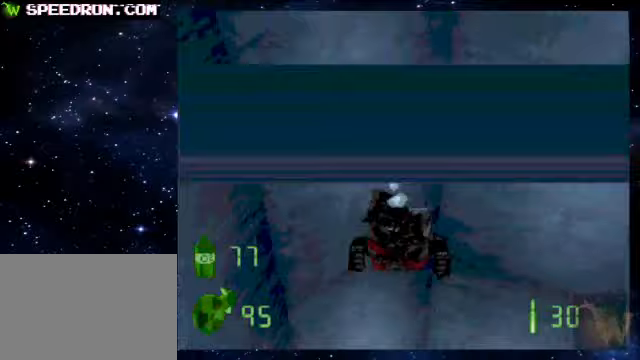
{"buttons": ["SQUARE"], "left_stick": "right", "events": [[50, "SQUARE", "up"], [250, "SQUARE", "down"]]}
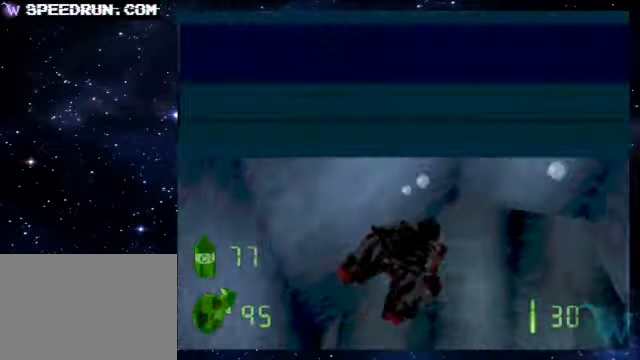
{"buttons": ["SQUARE"], "left_stick": "center", "events": [[50, "left_stick", "center"]]}
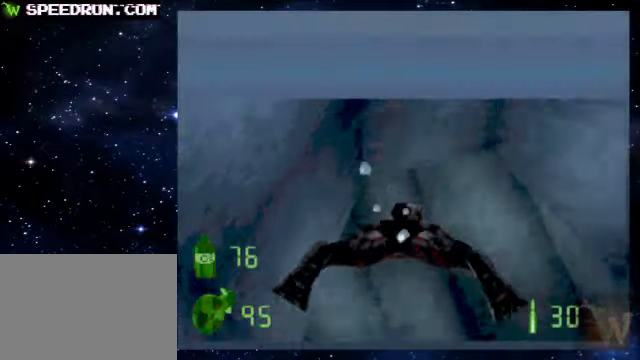
{"buttons": ["SQUARE"], "left_stick": "center", "events": [[150, "left_stick", "down"], [250, "left_stick", "right"], [400, "left_stick", "center"]]}
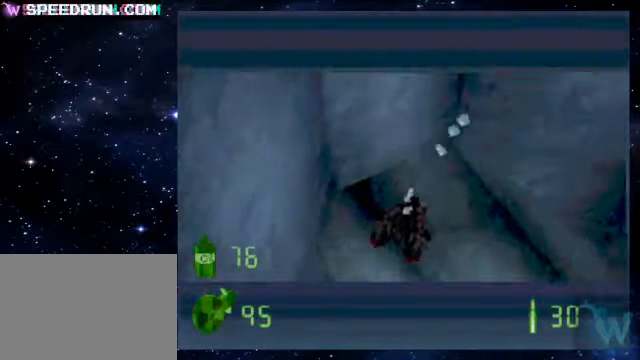
{"buttons": ["SQUARE"], "left_stick": "left", "events": [[400, "left_stick", "left"]]}
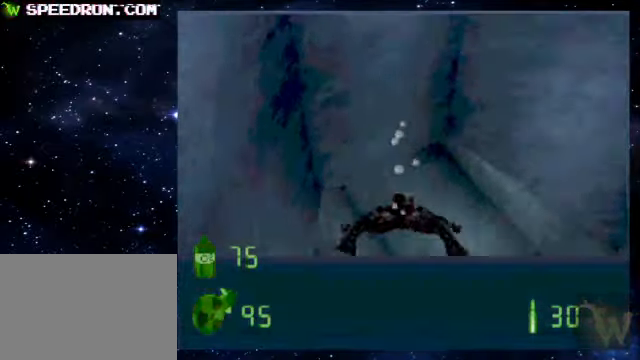
{"buttons": ["SQUARE"], "left_stick": "down", "events": [[50, "left_stick", "center"], [250, "left_stick", "down"]]}
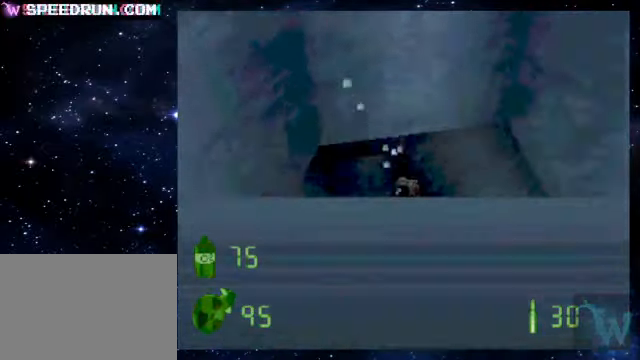
{"buttons": ["SQUARE"], "left_stick": "center", "events": [[50, "left_stick", "center"], [200, "left_stick", "down"], [400, "left_stick", "center"]]}
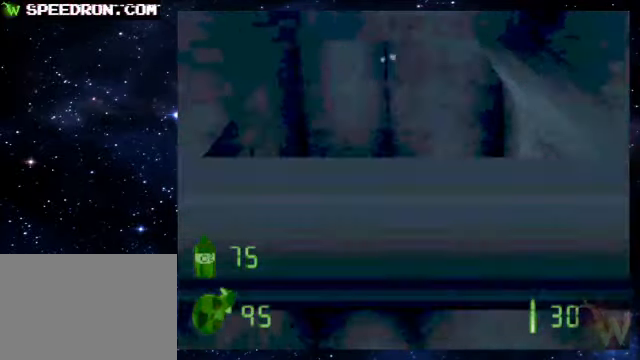
{"buttons": [], "left_stick": "center", "events": [[200, "left_stick", "down"], [400, "left_stick", "center"], [500, "SQUARE", "up"]]}
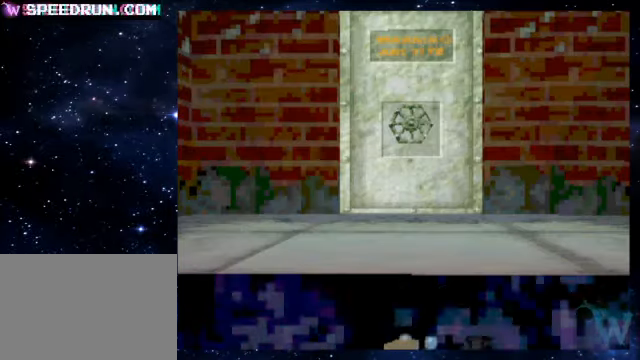
{"buttons": [], "left_stick": "center", "events": []}
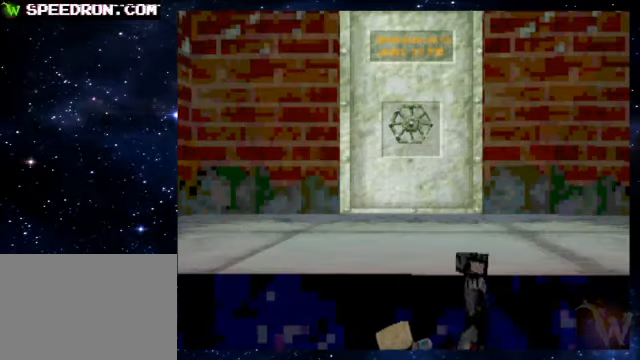
{"buttons": [], "left_stick": "center", "events": []}
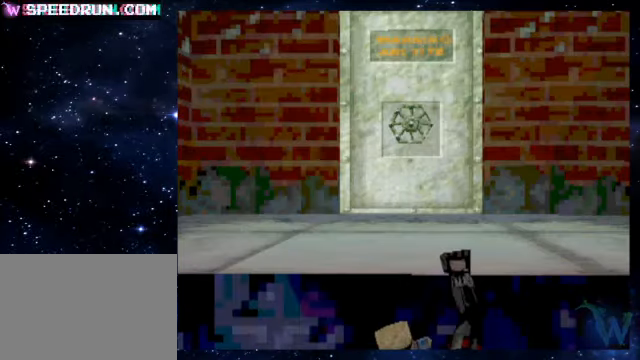
{"buttons": [], "left_stick": "center", "events": []}
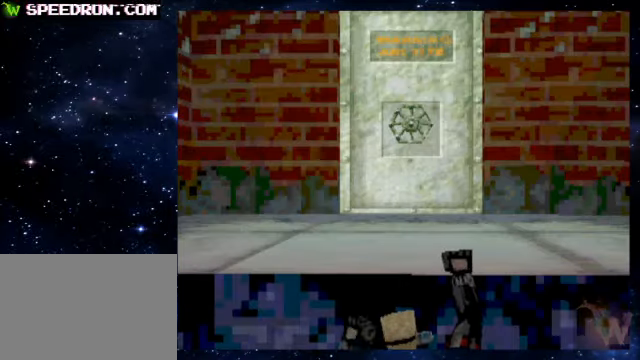
{"buttons": [], "left_stick": "center", "events": []}
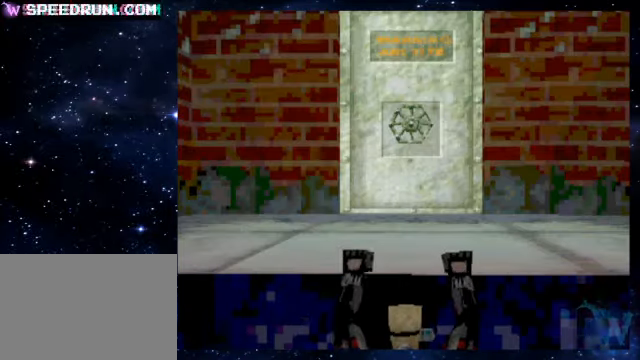
{"buttons": [], "left_stick": "center", "events": []}
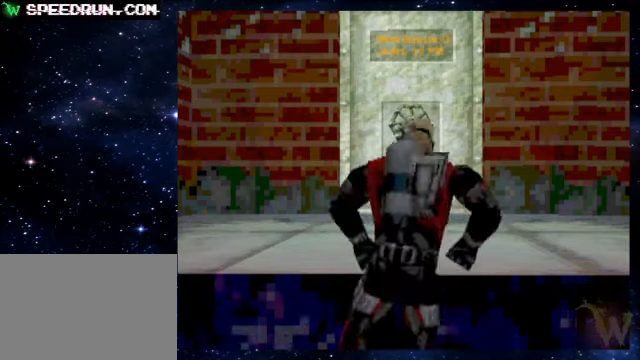
{"buttons": [], "left_stick": "center", "events": []}
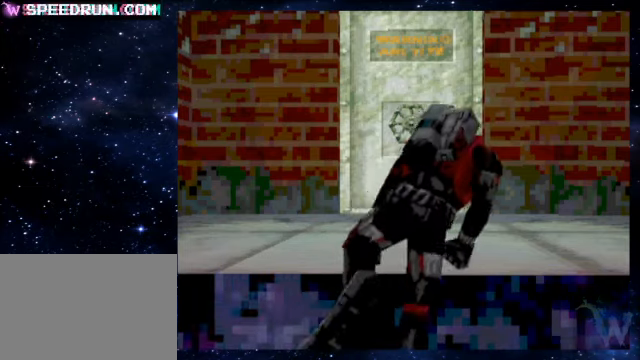
{"buttons": [], "left_stick": "center", "events": []}
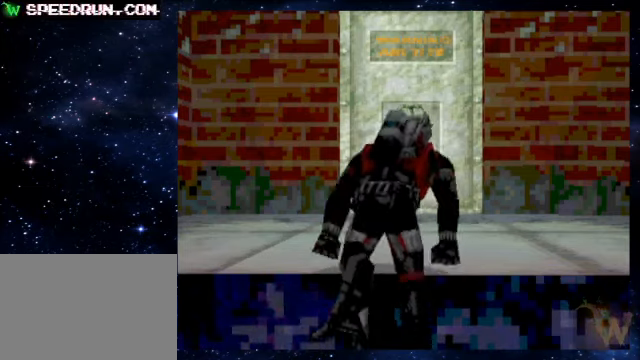
{"buttons": [], "left_stick": "center", "events": []}
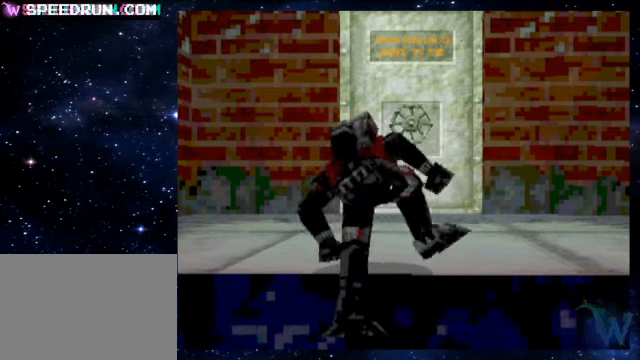
{"buttons": ["CROSS"], "left_stick": "center", "events": [[400, "CROSS", "down"]]}
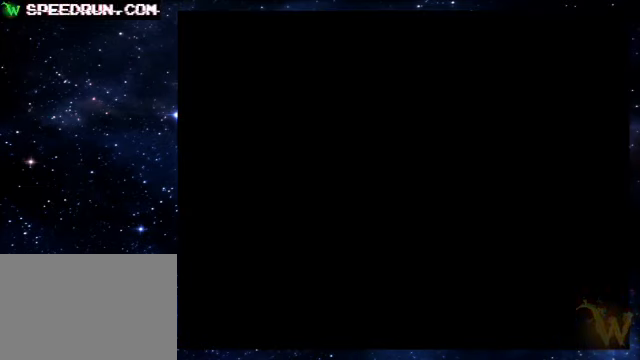
{"buttons": [], "left_stick": "center", "events": [[50, "CROSS", "up"]]}
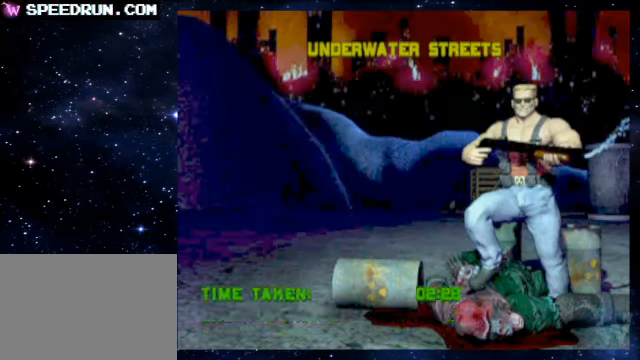
{"buttons": [], "left_stick": "center", "events": []}
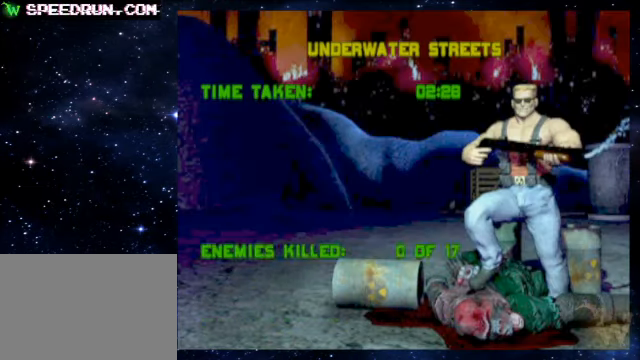
{"buttons": [], "left_stick": "center", "events": []}
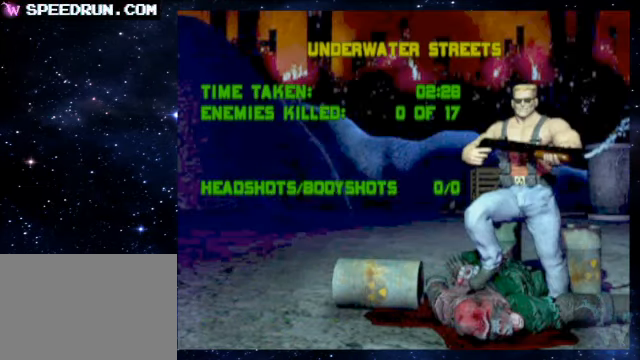
{"buttons": [], "left_stick": "center", "events": []}
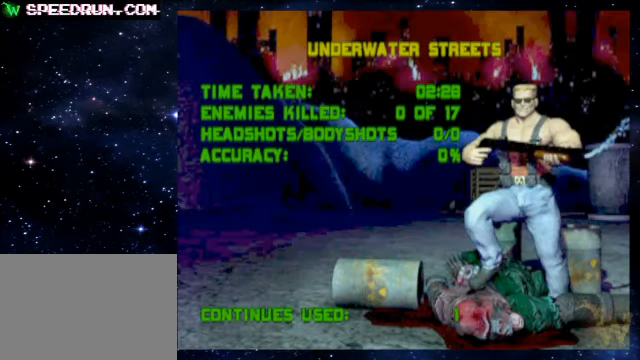
{"buttons": [], "left_stick": "center", "events": []}
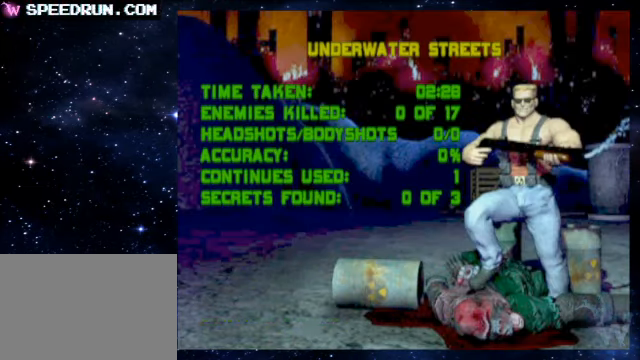
{"buttons": [], "left_stick": "center", "events": []}
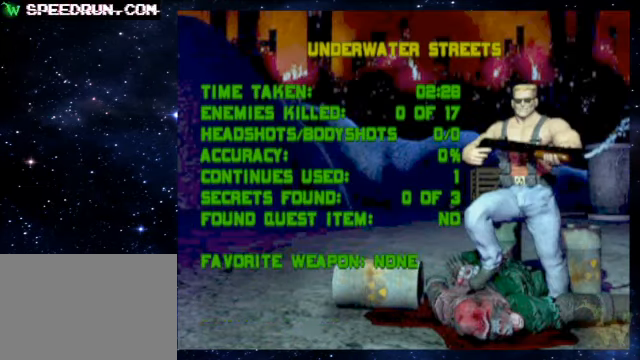
{"buttons": [], "left_stick": "center", "events": []}
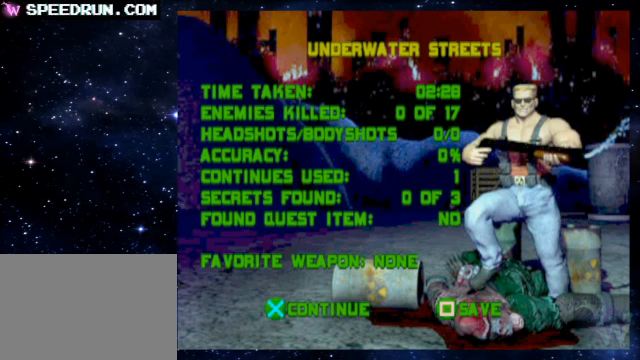
{"buttons": [], "left_stick": "center", "events": []}
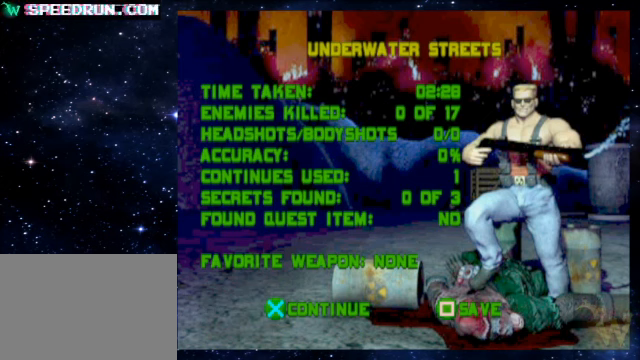
{"buttons": [], "left_stick": "center", "events": []}
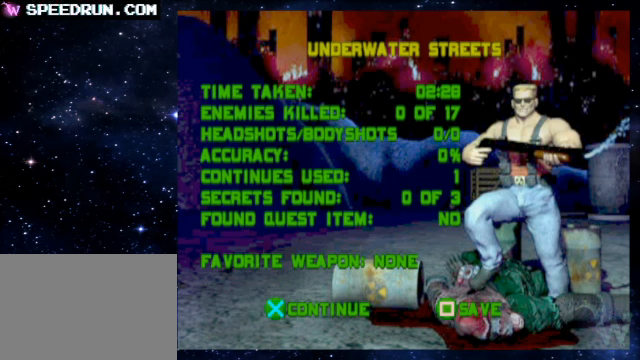
{"buttons": [], "left_stick": "center", "events": []}